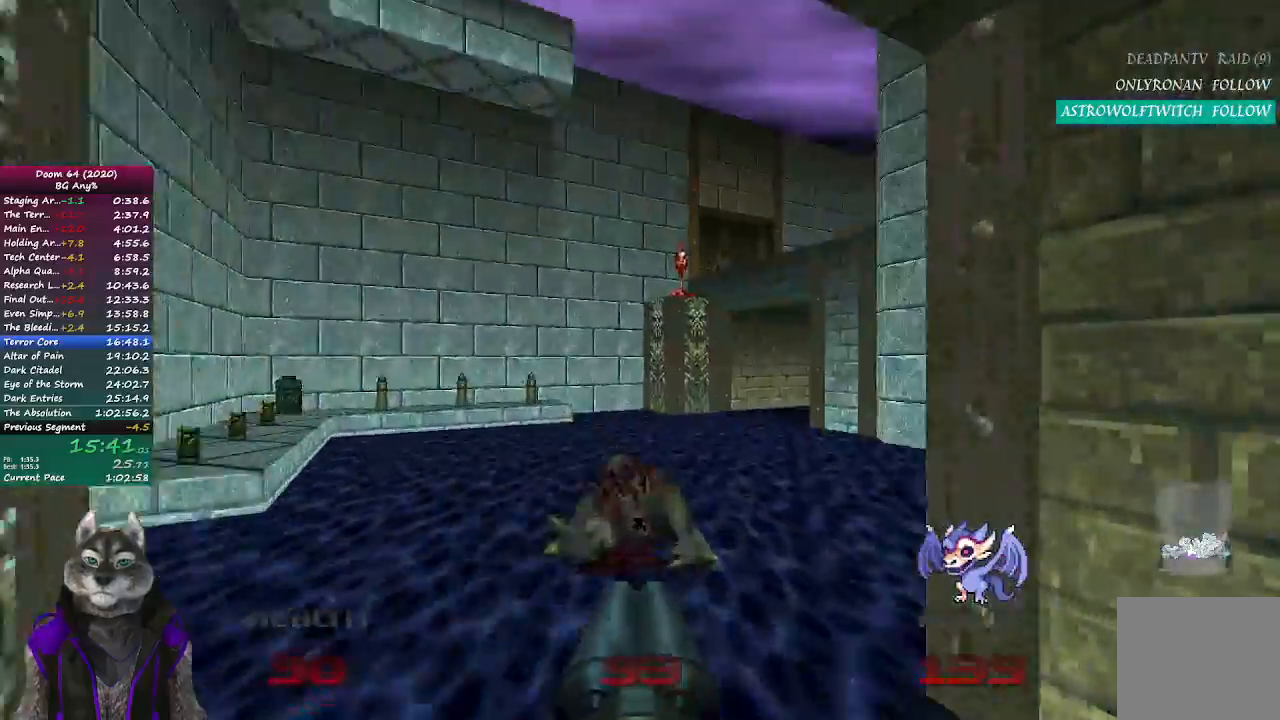
Gameplay with a controller (PlayStation layout); each line is a JSON object with the inputs held at the frame after it. "events" lists button and stick changes between this image and that frame as [ms after this image, input, new state], when the widget could be followed in between.
{"buttons": [], "left_stick": "up", "right_stick": "center", "events": [[200, "right_stick", "center"]]}
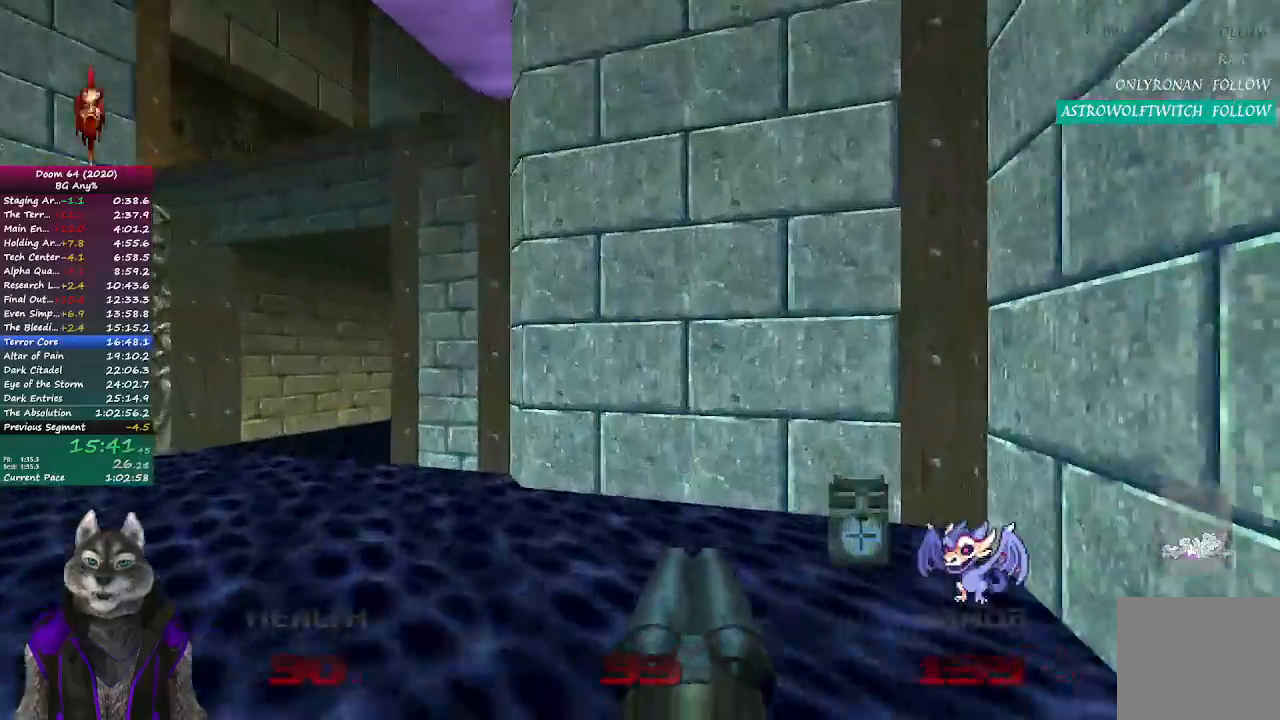
{"buttons": [], "left_stick": "up-left", "right_stick": "center", "events": [[217, "left_stick", "up-left"]]}
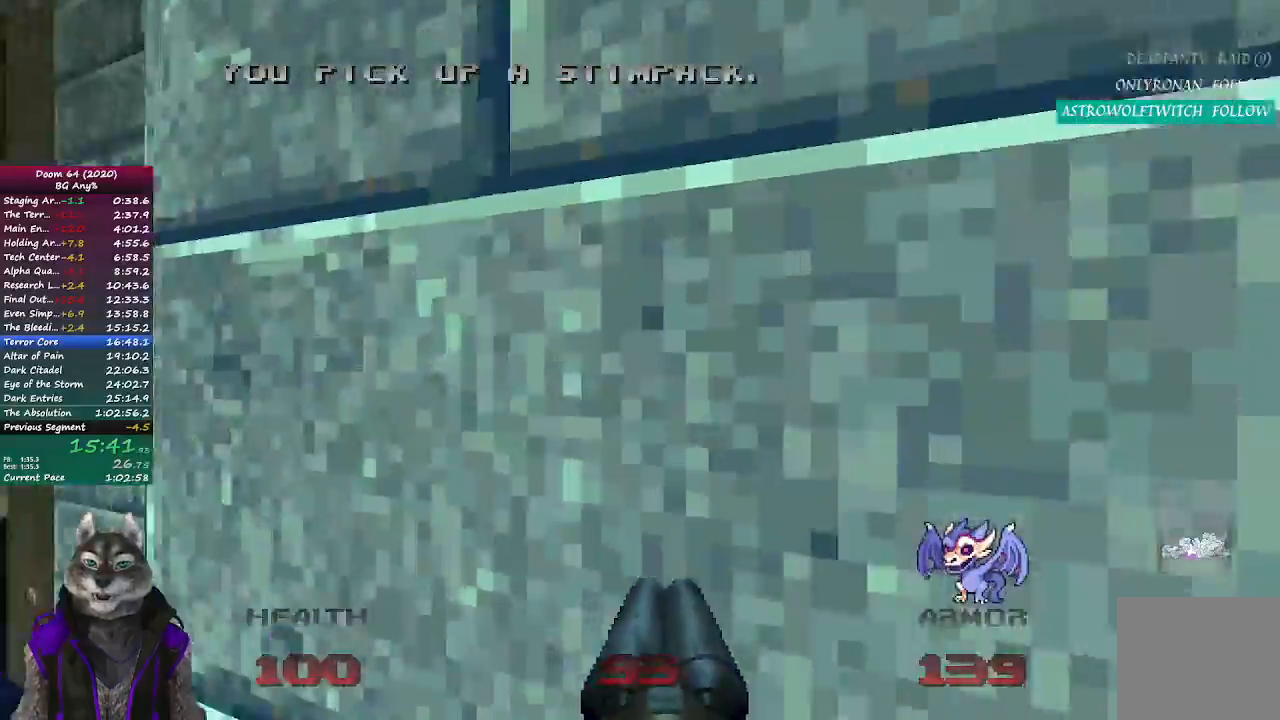
{"buttons": [], "left_stick": "up", "right_stick": "center", "events": [[283, "left_stick", "up"], [333, "right_stick", "right"], [500, "right_stick", "center"]]}
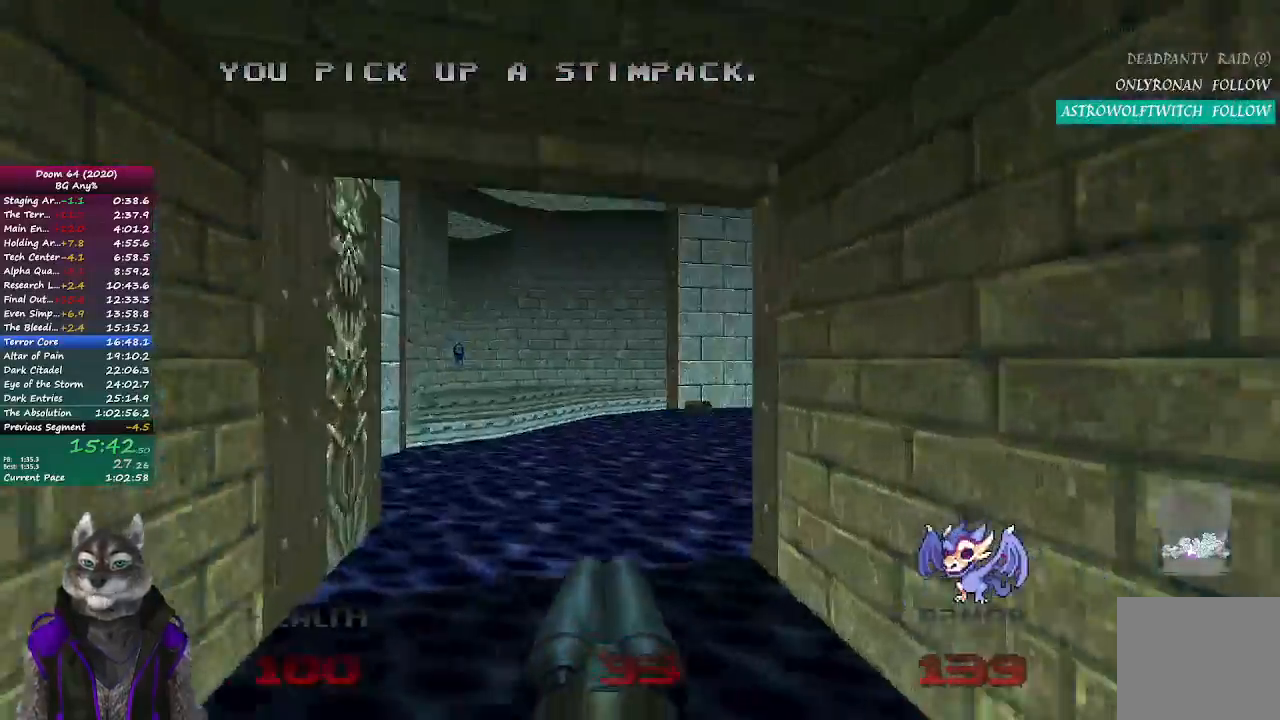
{"buttons": [], "left_stick": "up", "right_stick": "center", "events": [[217, "right_stick", "up-left"], [317, "right_stick", "center"]]}
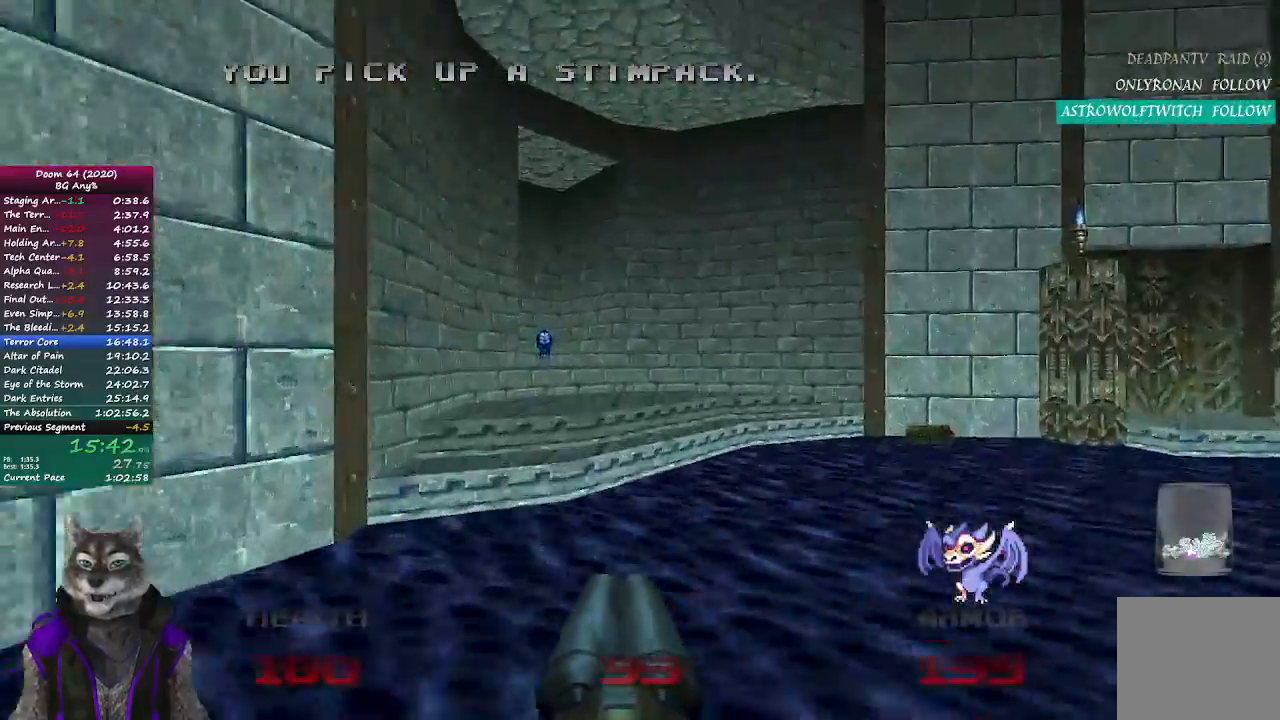
{"buttons": [], "left_stick": "up", "right_stick": "center", "events": []}
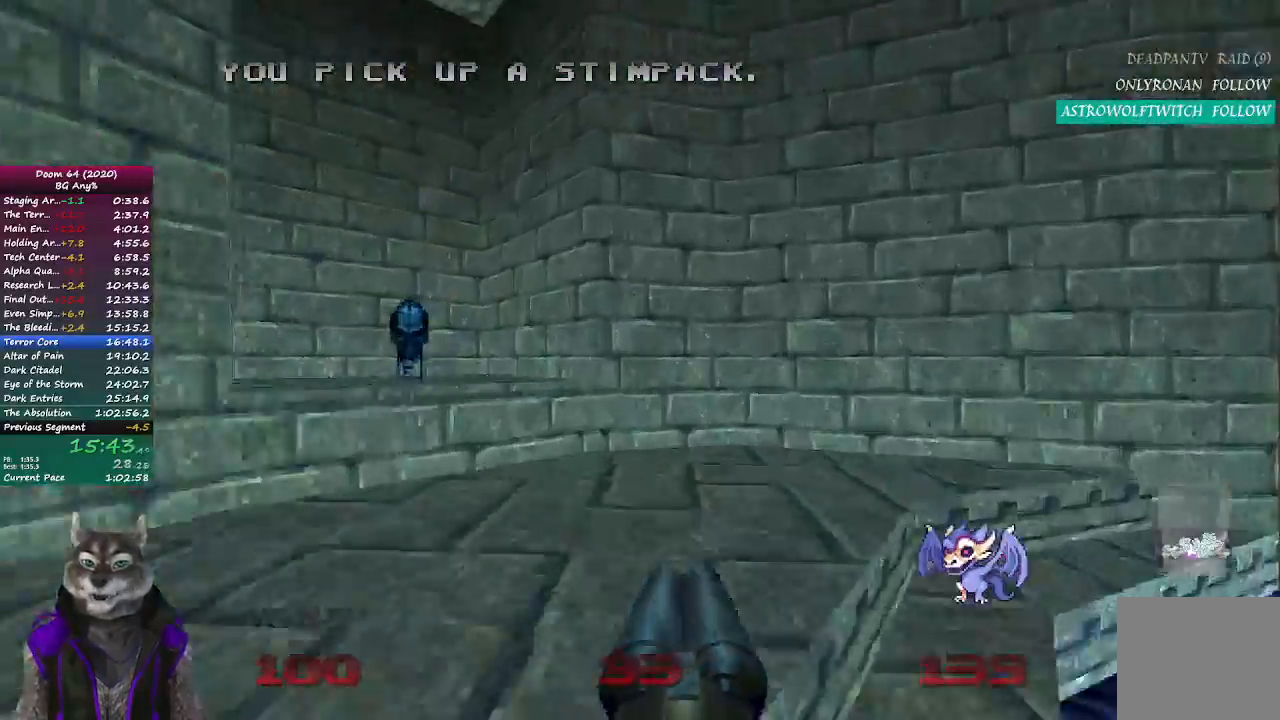
{"buttons": [], "left_stick": "up-right", "right_stick": "right", "events": [[17, "left_stick", "up-left"], [150, "right_stick", "right"], [383, "left_stick", "down"], [500, "left_stick", "up-right"]]}
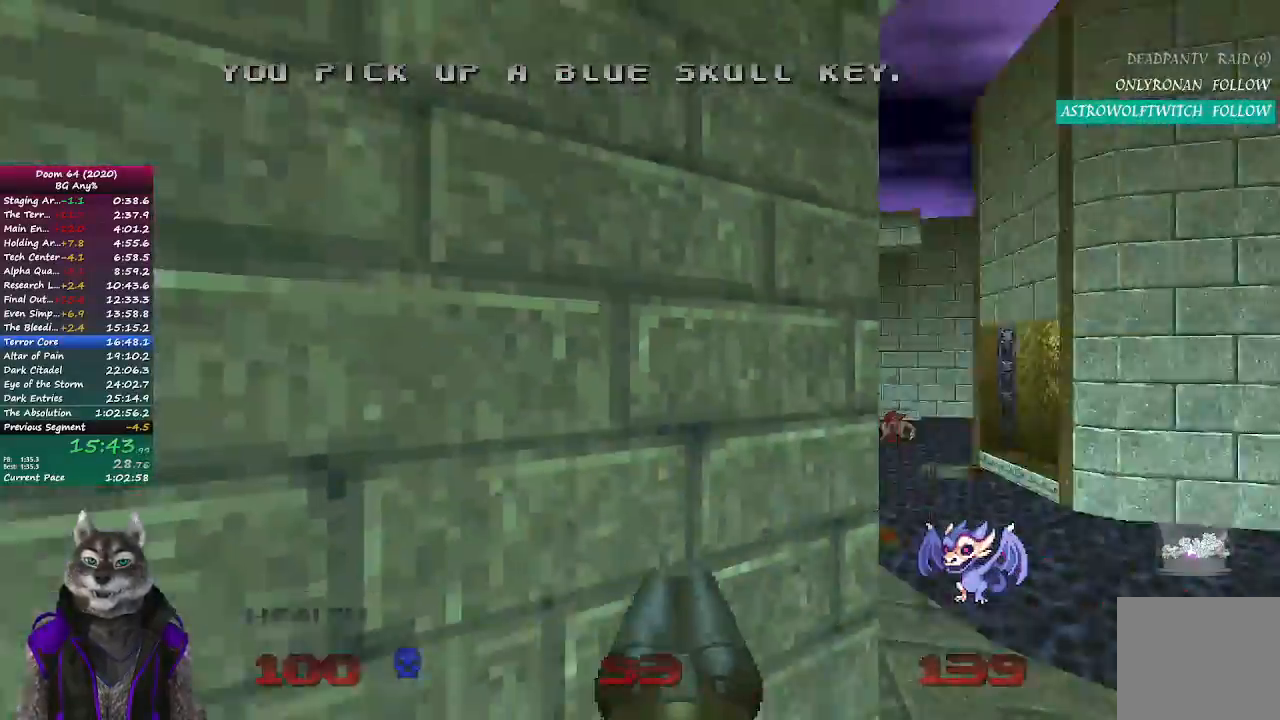
{"buttons": [], "left_stick": "up-left", "right_stick": "center", "events": [[67, "right_stick", "up-right"], [200, "left_stick", "up"], [250, "right_stick", "center"], [300, "left_stick", "up-left"]]}
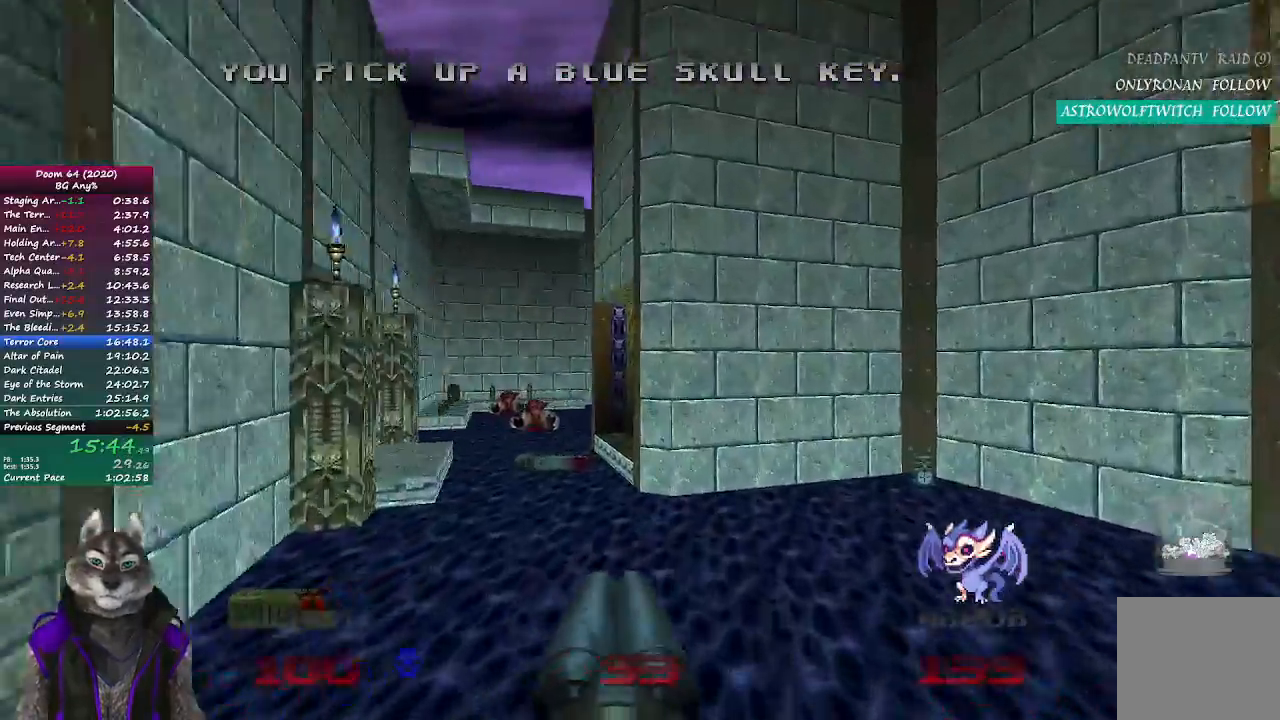
{"buttons": [], "left_stick": "up-left", "right_stick": "center", "events": []}
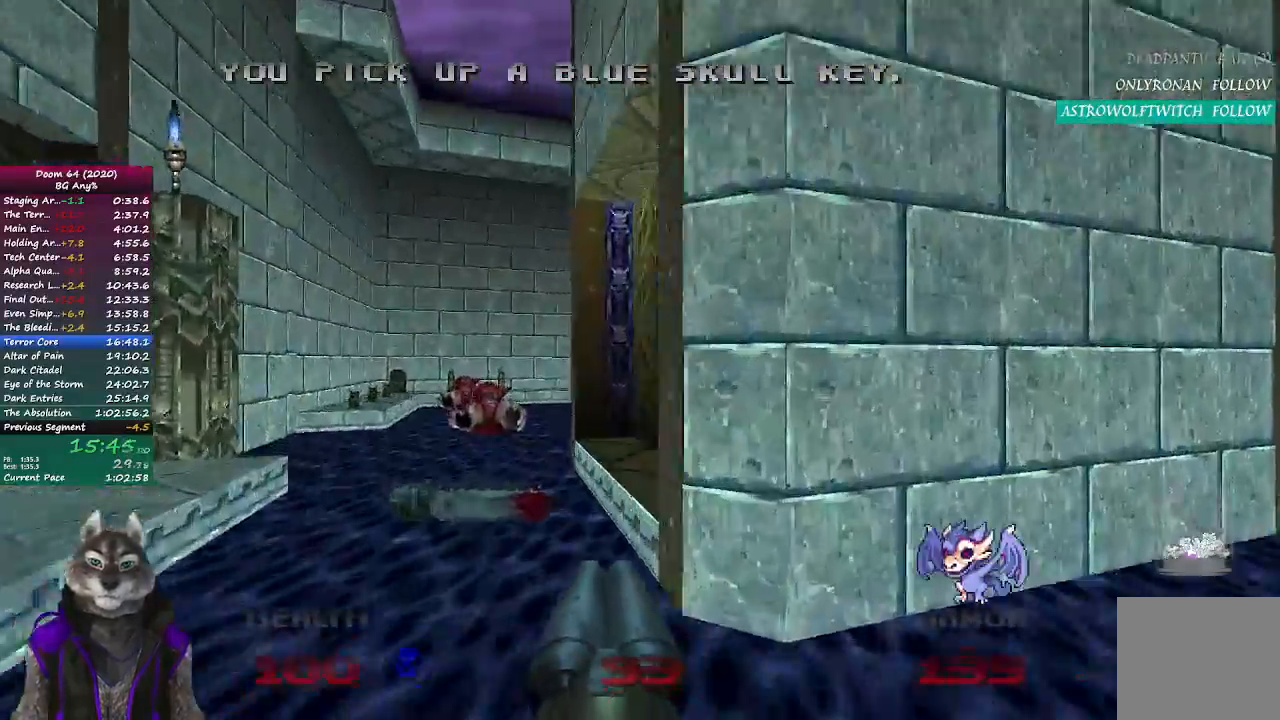
{"buttons": [], "left_stick": "up", "right_stick": "center", "events": [[83, "right_stick", "right"], [167, "left_stick", "up"], [350, "right_stick", "center"]]}
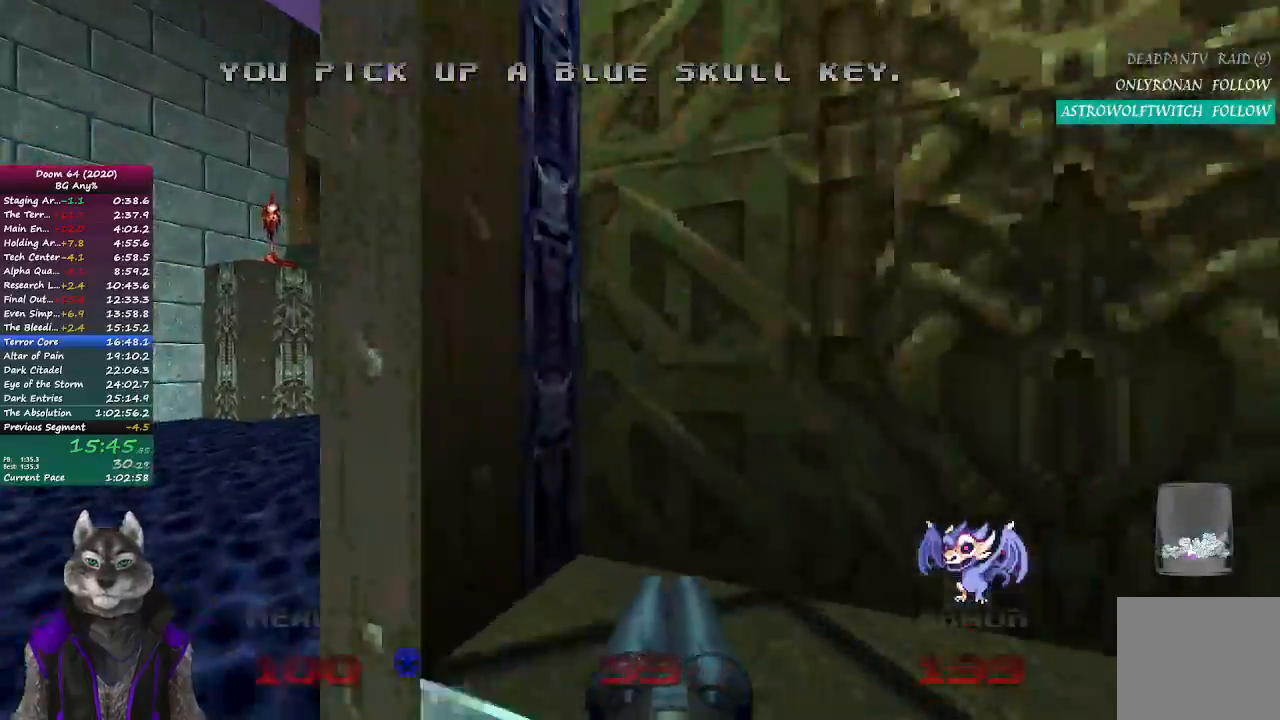
{"buttons": [], "left_stick": "up", "right_stick": "center", "events": [[117, "L2", "down"], [350, "L2", "up"]]}
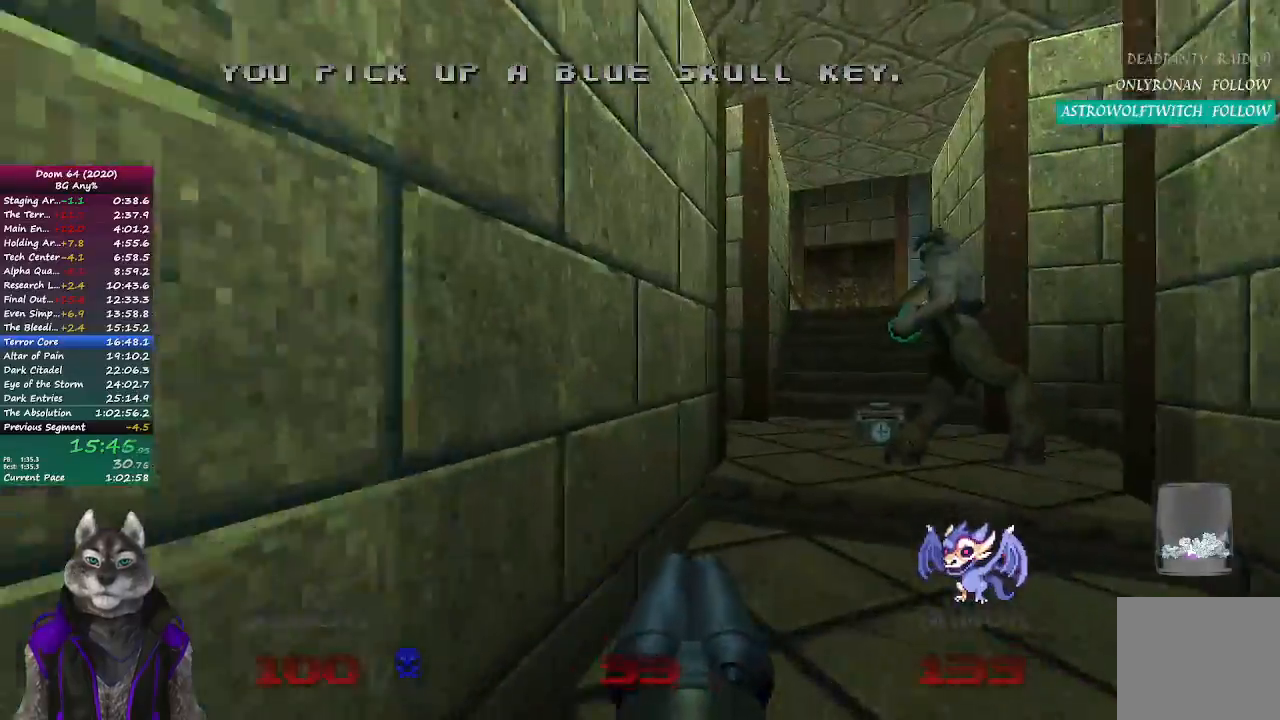
{"buttons": [], "left_stick": "up", "right_stick": "center", "events": []}
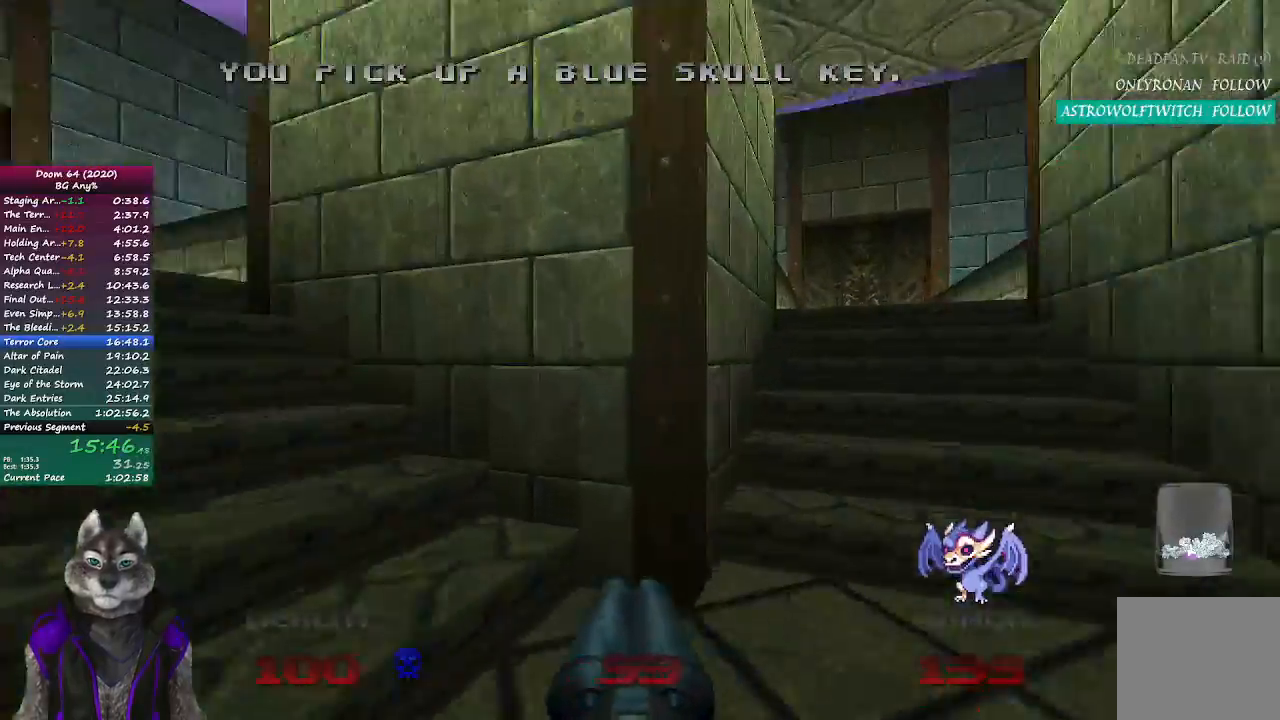
{"buttons": [], "left_stick": "up", "right_stick": "center", "events": [[33, "right_stick", "left"], [133, "right_stick", "up-left"], [350, "right_stick", "center"]]}
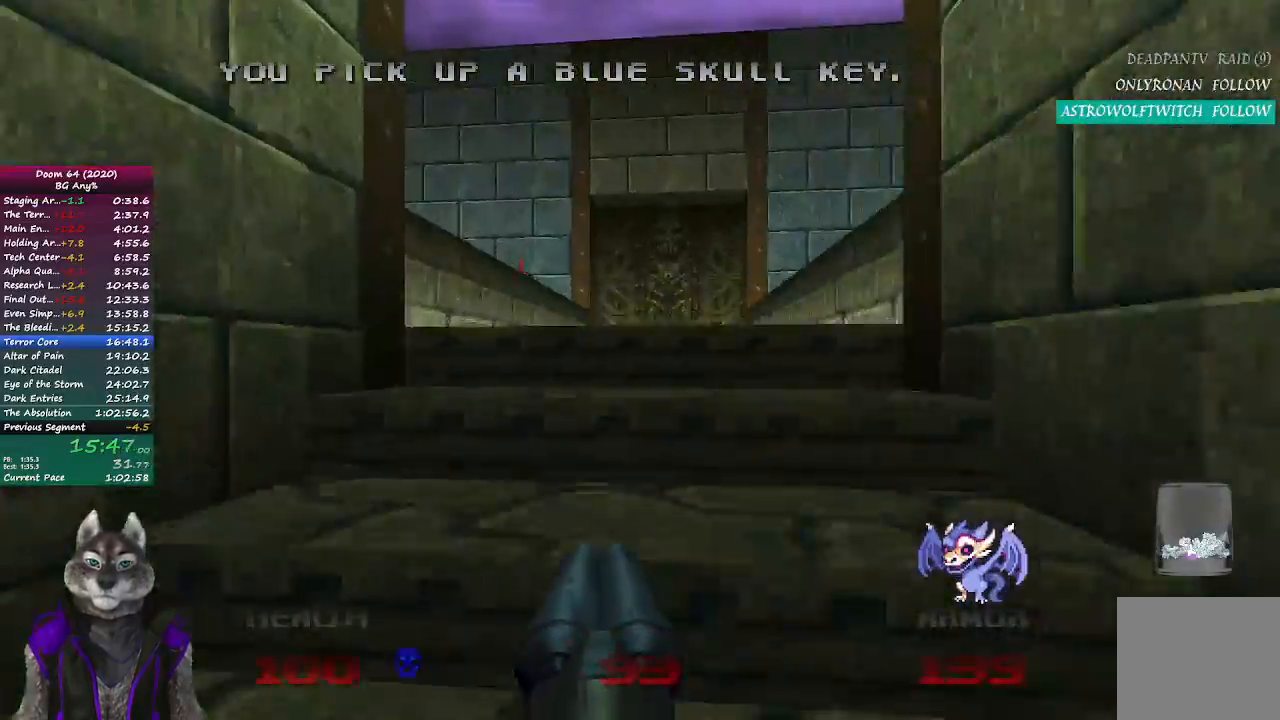
{"buttons": [], "left_stick": "up", "right_stick": "center", "events": [[133, "right_stick", "right"], [217, "right_stick", "center"]]}
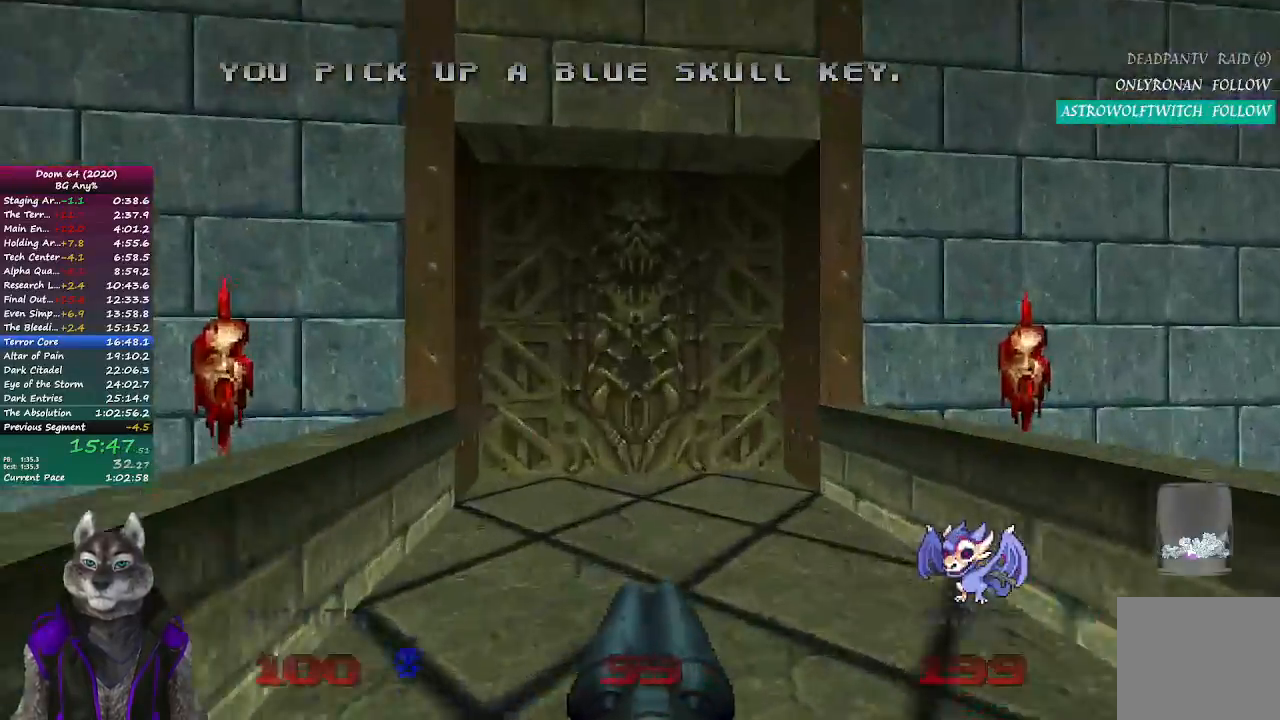
{"buttons": ["L2"], "left_stick": "down", "right_stick": "center", "events": [[333, "L2", "down"], [383, "left_stick", "right"], [450, "left_stick", "down"]]}
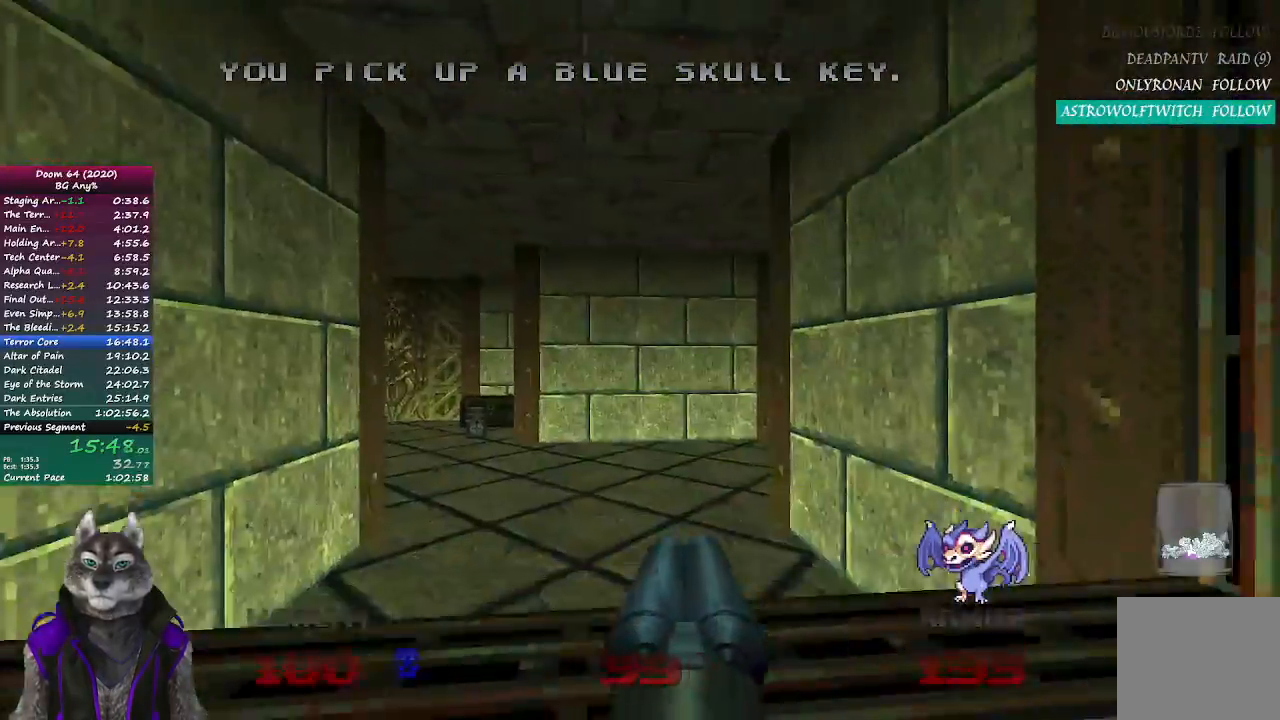
{"buttons": [], "left_stick": "up-left", "right_stick": "right", "events": [[17, "left_stick", "center"], [33, "L2", "up"], [150, "left_stick", "up"], [333, "left_stick", "up-left"], [483, "right_stick", "right"]]}
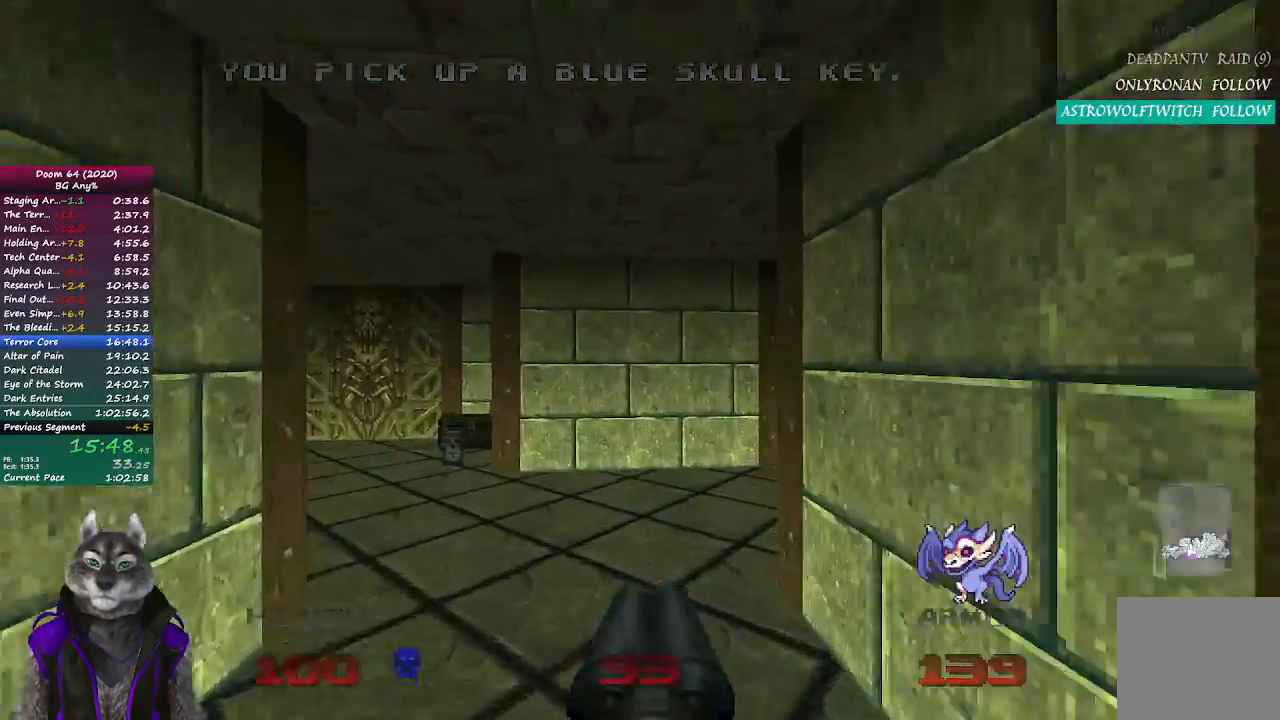
{"buttons": [], "left_stick": "up", "right_stick": "center", "events": [[250, "left_stick", "up"], [283, "R2", "down"], [300, "right_stick", "center"], [500, "R2", "up"]]}
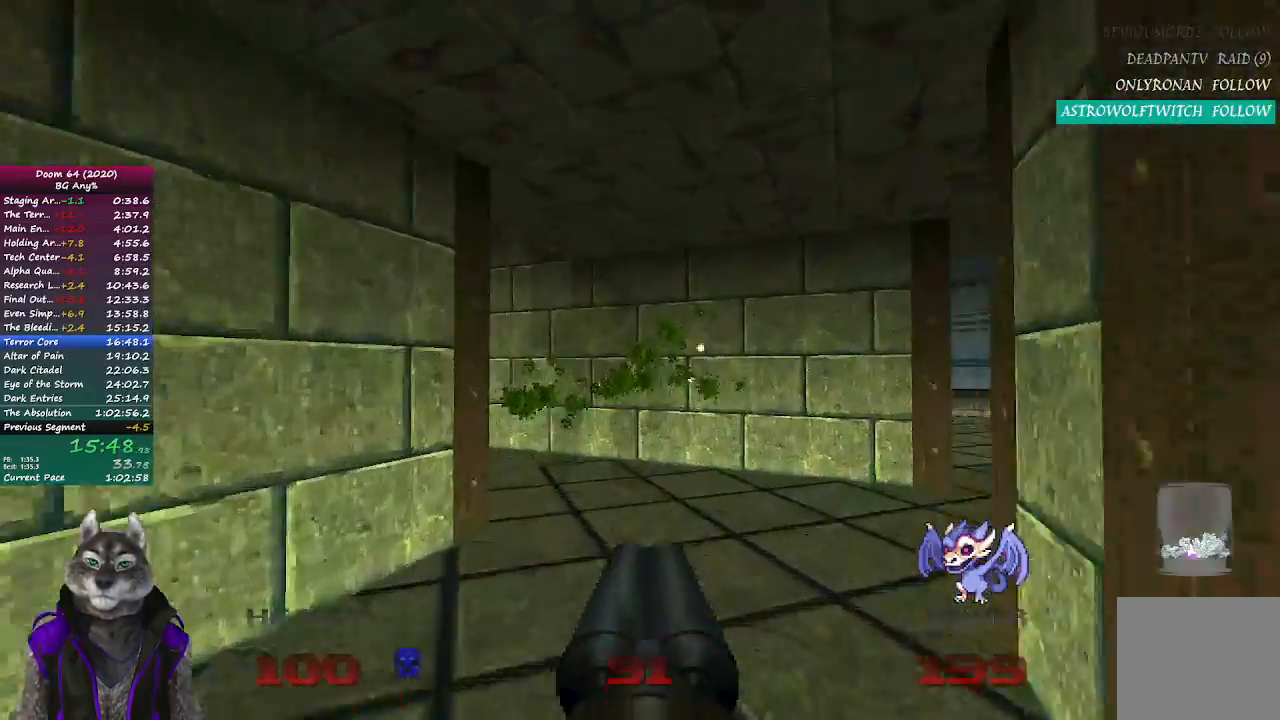
{"buttons": [], "left_stick": "up", "right_stick": "center", "events": [[17, "right_stick", "right"], [367, "right_stick", "center"]]}
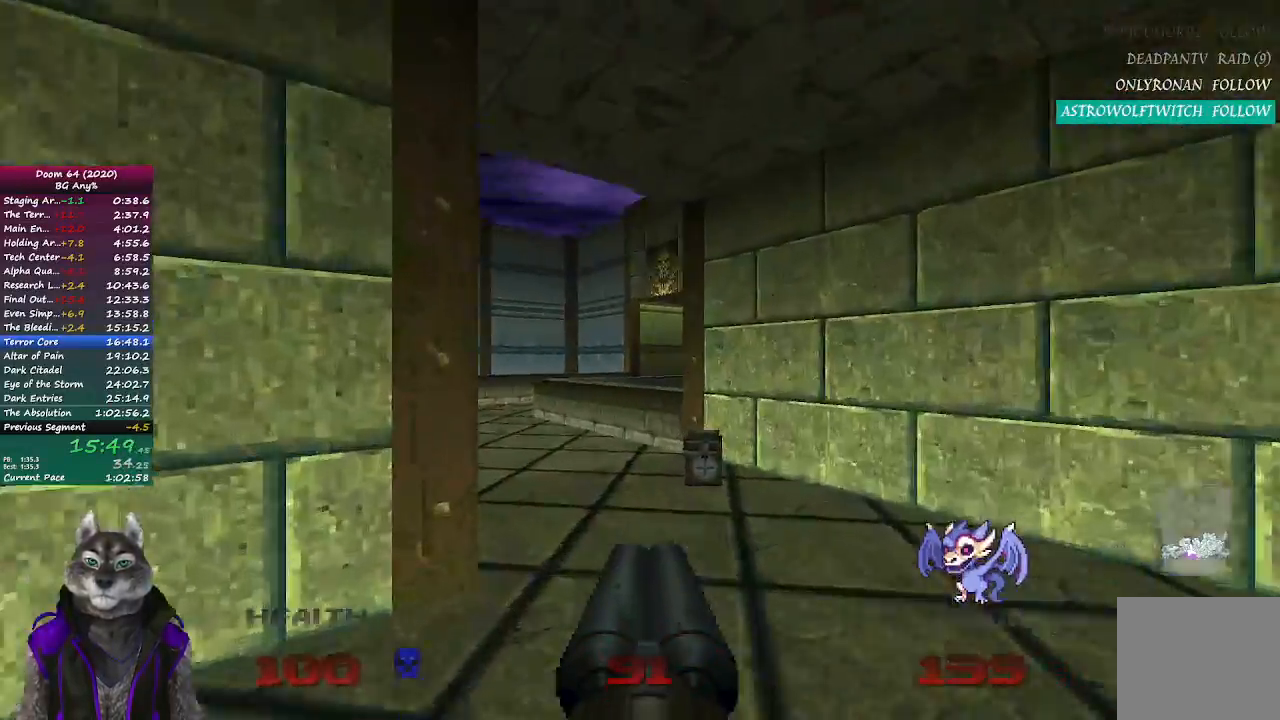
{"buttons": [], "left_stick": "up-left", "right_stick": "center", "events": [[333, "left_stick", "up-left"]]}
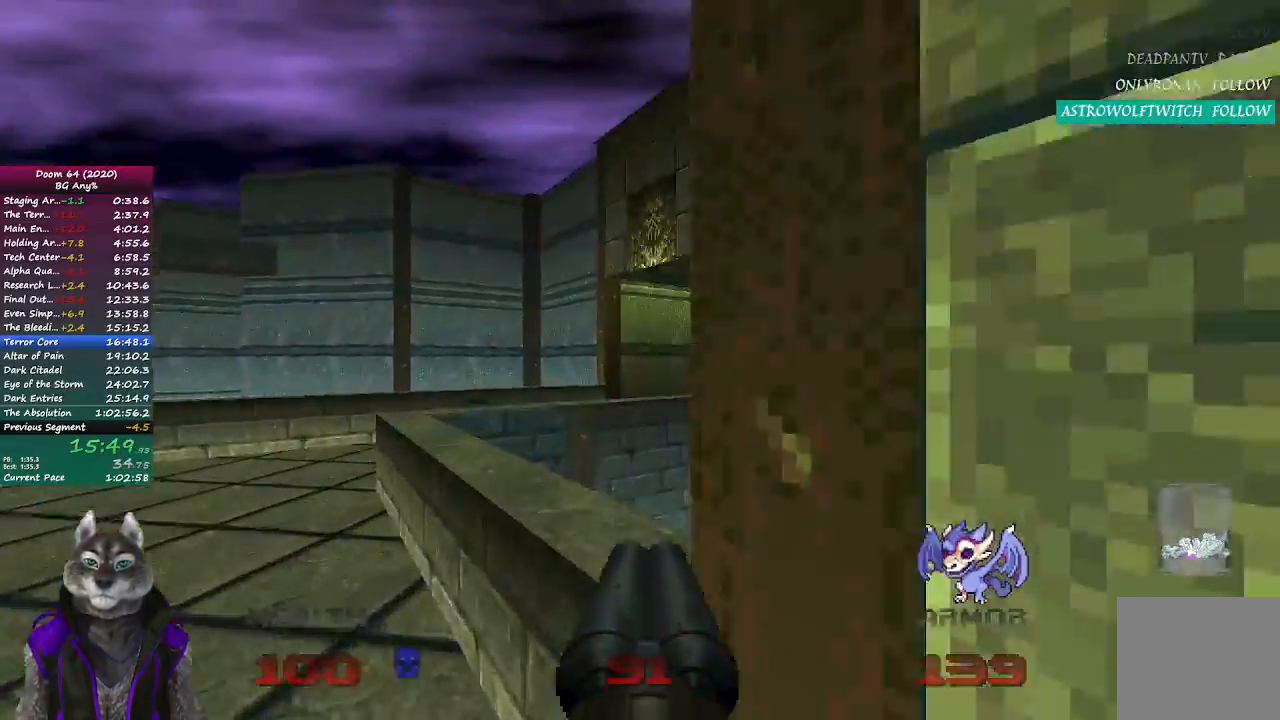
{"buttons": [], "left_stick": "up-right", "right_stick": "center", "events": [[433, "left_stick", "up-right"]]}
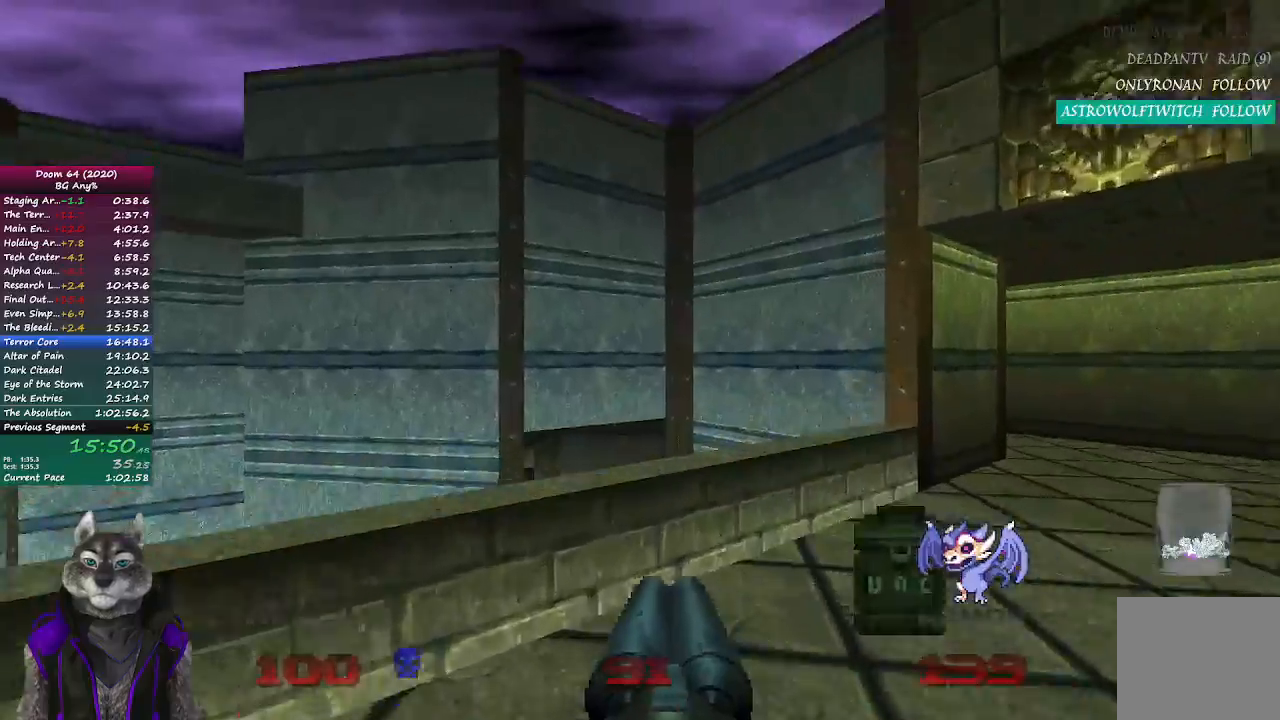
{"buttons": [], "left_stick": "up-right", "right_stick": "center", "events": [[83, "right_stick", "right"], [250, "right_stick", "center"]]}
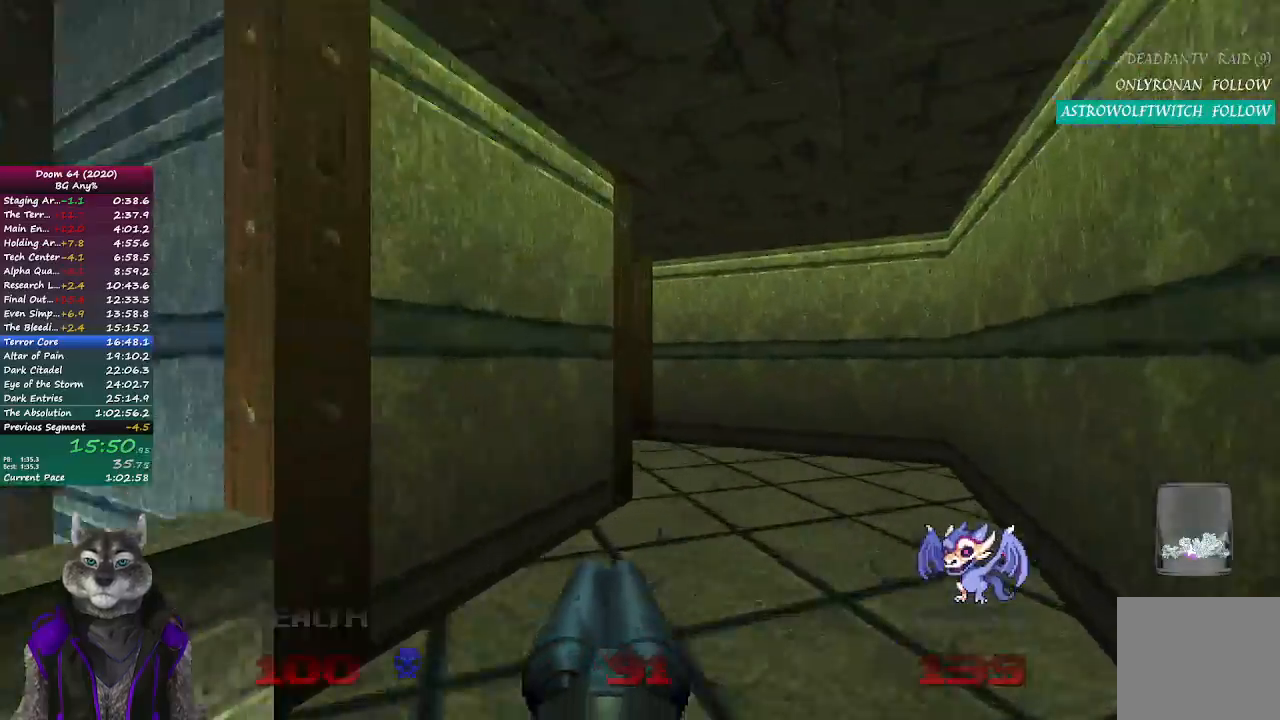
{"buttons": [], "left_stick": "up", "right_stick": "center", "events": [[83, "left_stick", "up"], [100, "right_stick", "left"], [383, "right_stick", "center"]]}
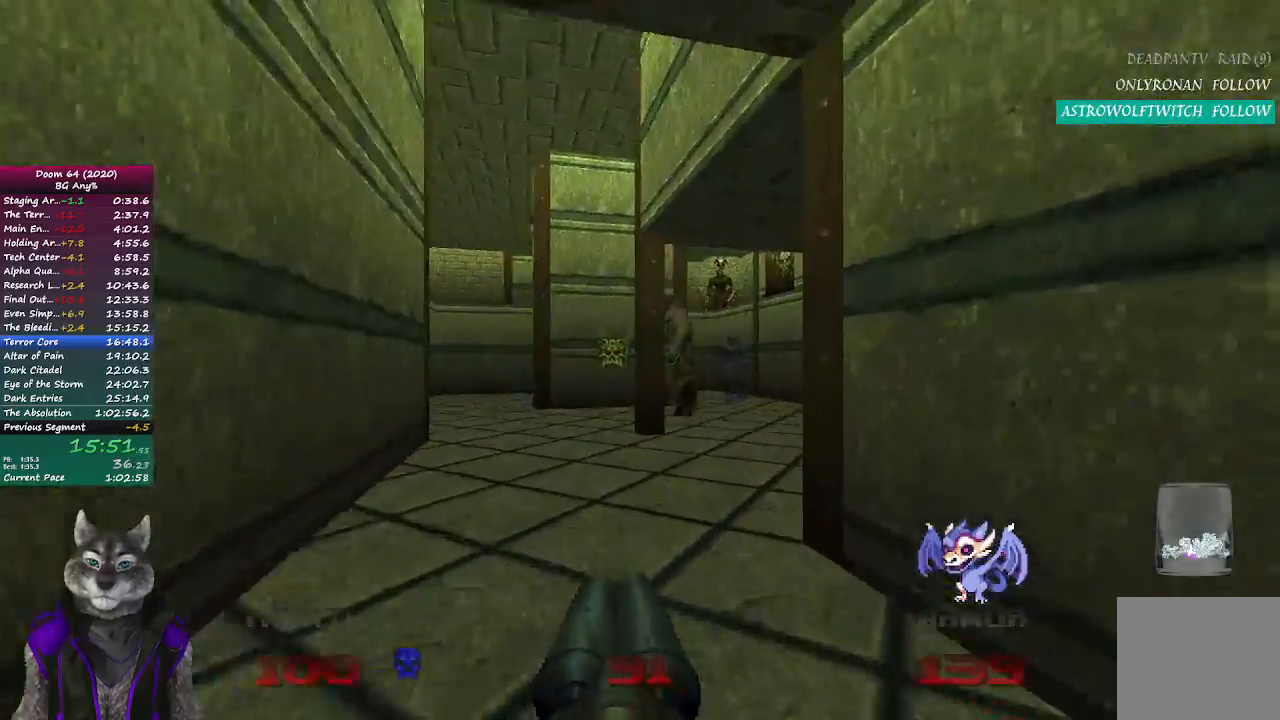
{"buttons": [], "left_stick": "up", "right_stick": "right", "events": [[500, "right_stick", "right"]]}
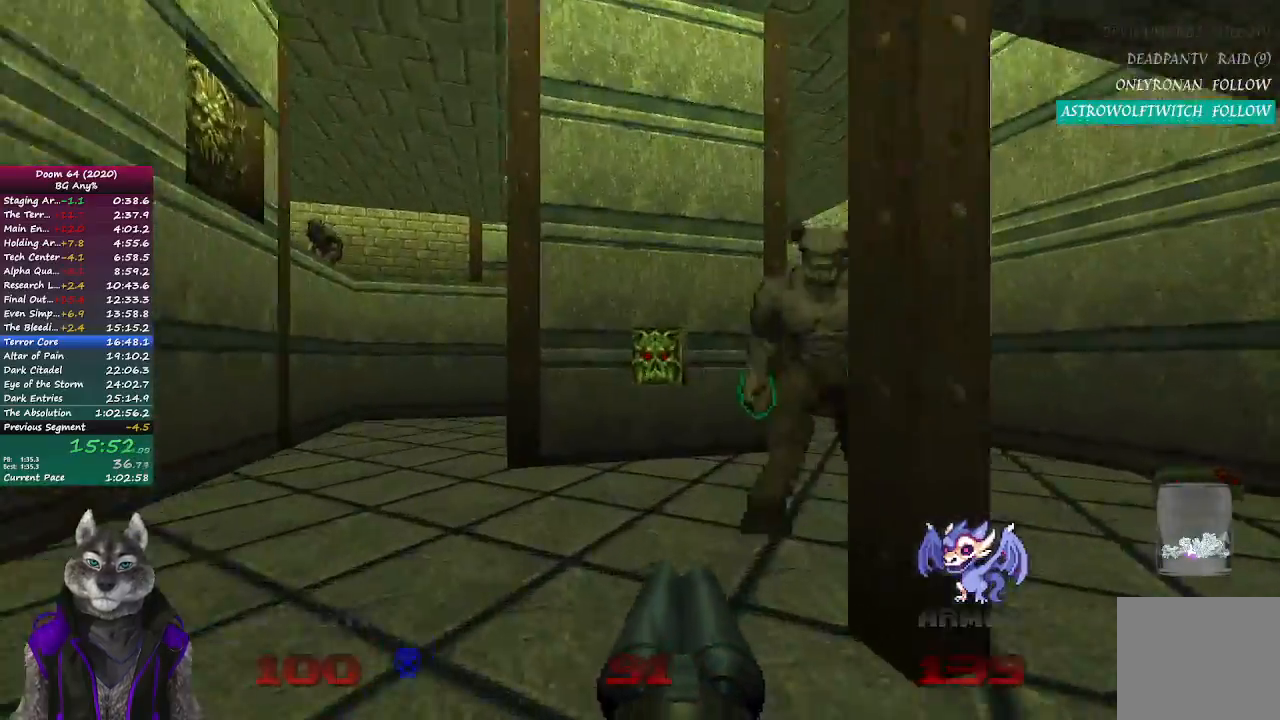
{"buttons": ["L2"], "left_stick": "down", "right_stick": "right", "events": [[417, "right_stick", "center"], [433, "L2", "down"], [433, "left_stick", "down"], [483, "right_stick", "right"]]}
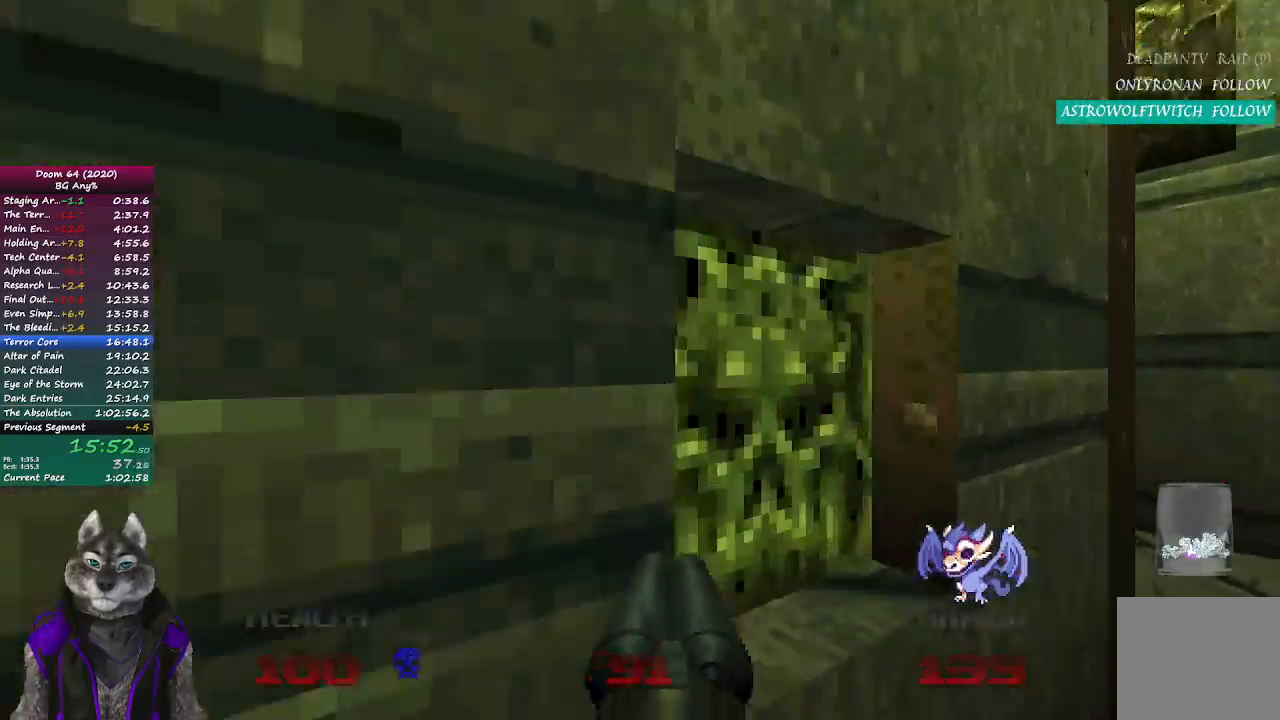
{"buttons": [], "left_stick": "up-right", "right_stick": "center", "events": [[117, "L2", "up"], [233, "left_stick", "right"], [283, "left_stick", "up-right"], [500, "right_stick", "center"]]}
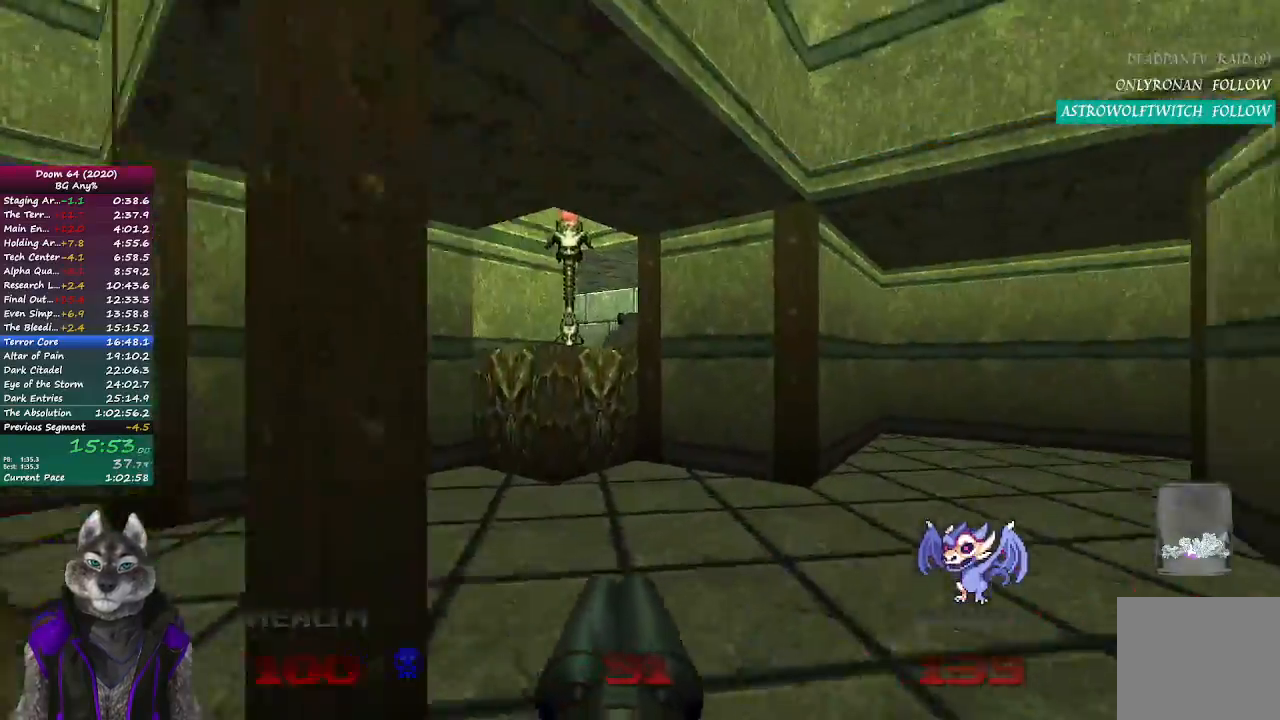
{"buttons": [], "left_stick": "up", "right_stick": "right", "events": [[17, "left_stick", "up"], [17, "right_stick", "right"], [33, "right_stick", "center"], [167, "left_stick", "up-right"], [167, "right_stick", "right"], [450, "left_stick", "up"]]}
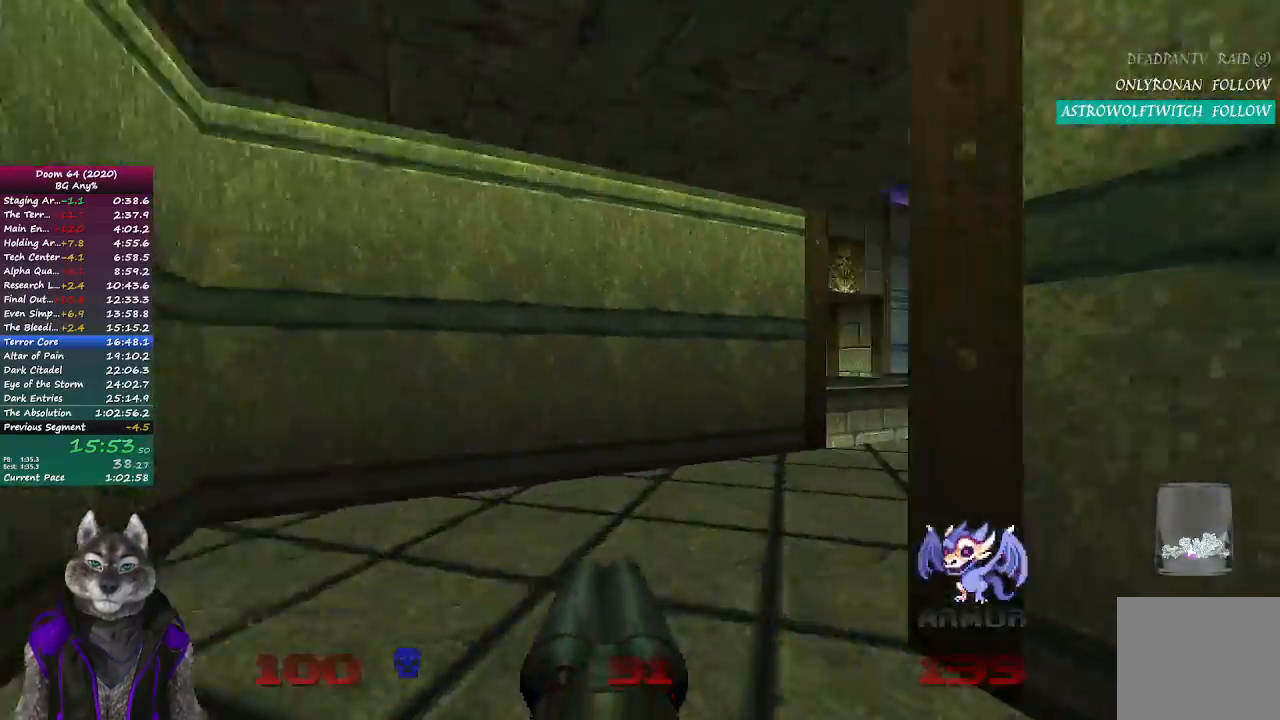
{"buttons": [], "left_stick": "up-right", "right_stick": "center", "events": [[300, "left_stick", "up-right"], [317, "right_stick", "center"]]}
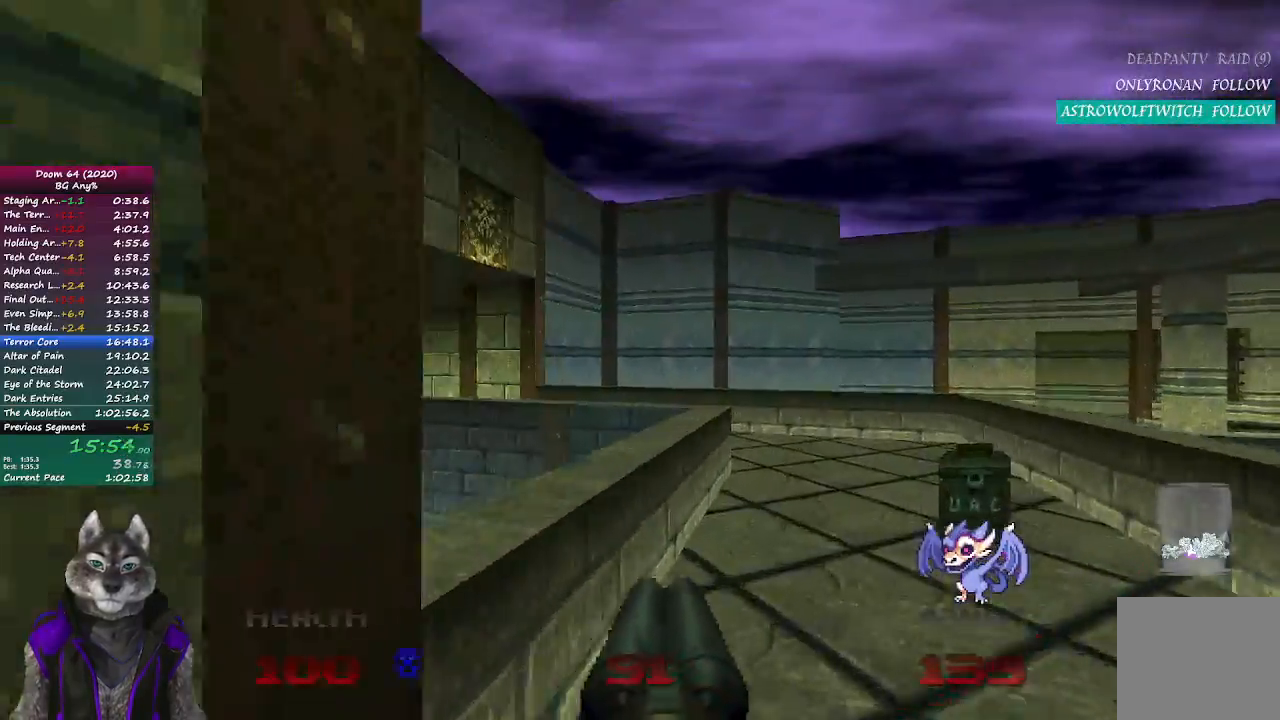
{"buttons": [], "left_stick": "up", "right_stick": "center", "events": [[150, "right_stick", "left"], [417, "left_stick", "up"], [500, "right_stick", "center"]]}
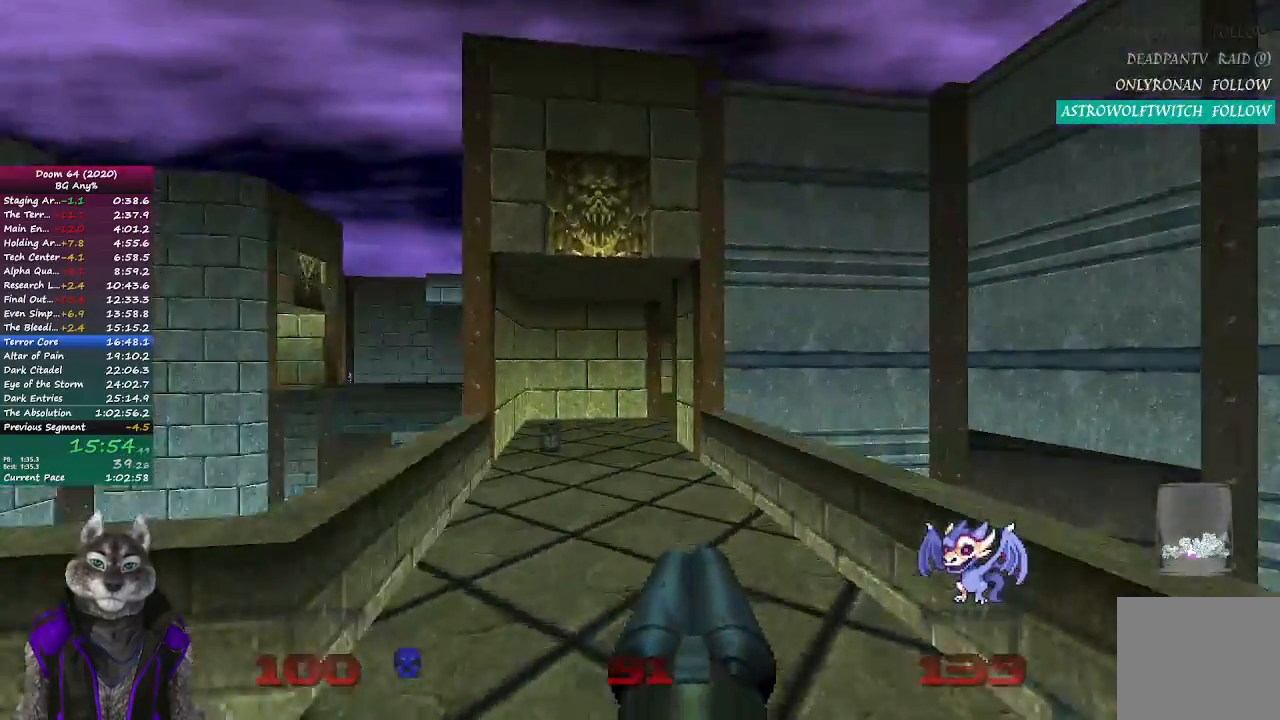
{"buttons": [], "left_stick": "up", "right_stick": "center", "events": [[217, "DPAD_RIGHT", "down"], [283, "DPAD_RIGHT", "up"], [367, "DPAD_RIGHT", "down"], [467, "DPAD_RIGHT", "up"]]}
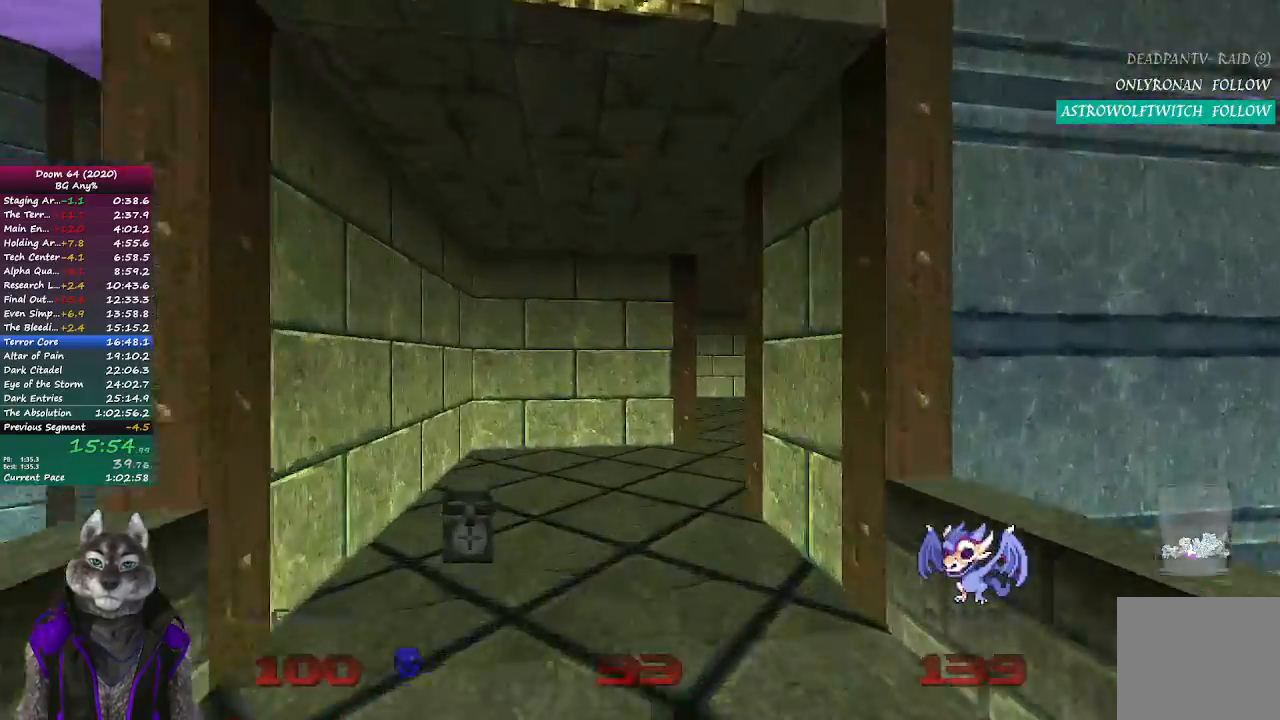
{"buttons": [], "left_stick": "up", "right_stick": "center", "events": [[83, "right_stick", "right"], [433, "right_stick", "center"]]}
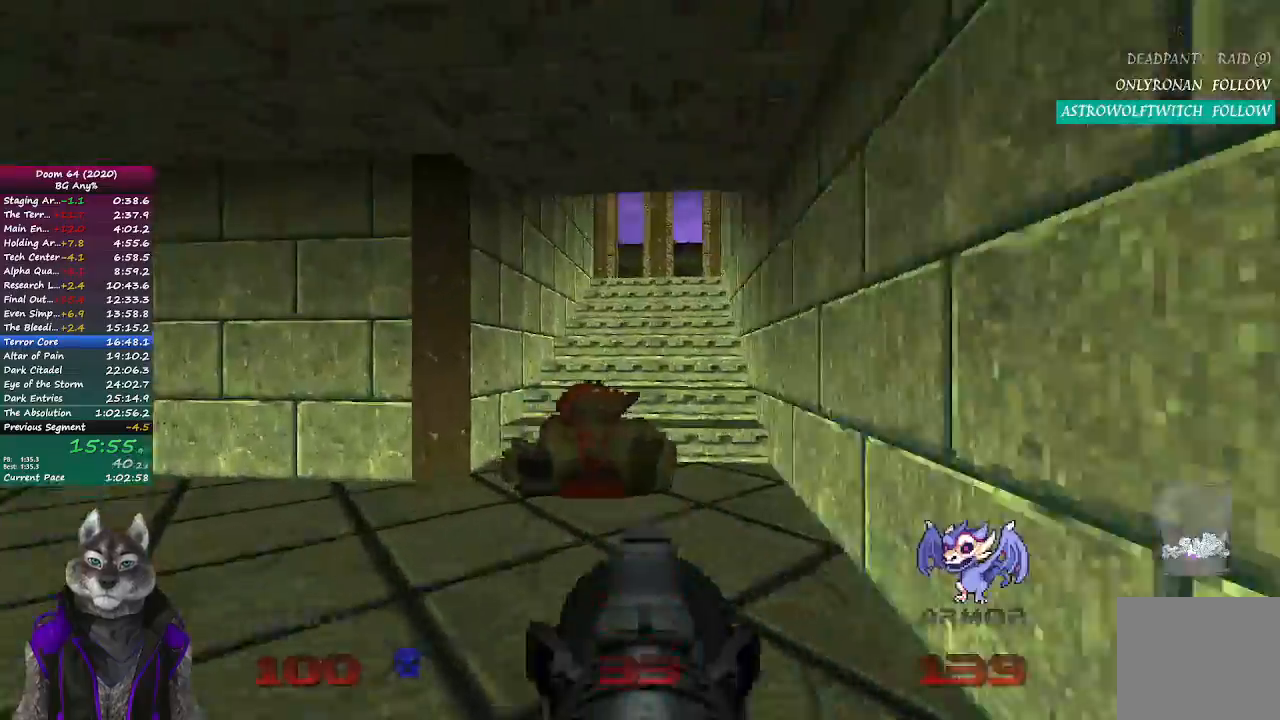
{"buttons": [], "left_stick": "up", "right_stick": "center", "events": [[183, "DPAD_RIGHT", "down"], [333, "DPAD_RIGHT", "up"]]}